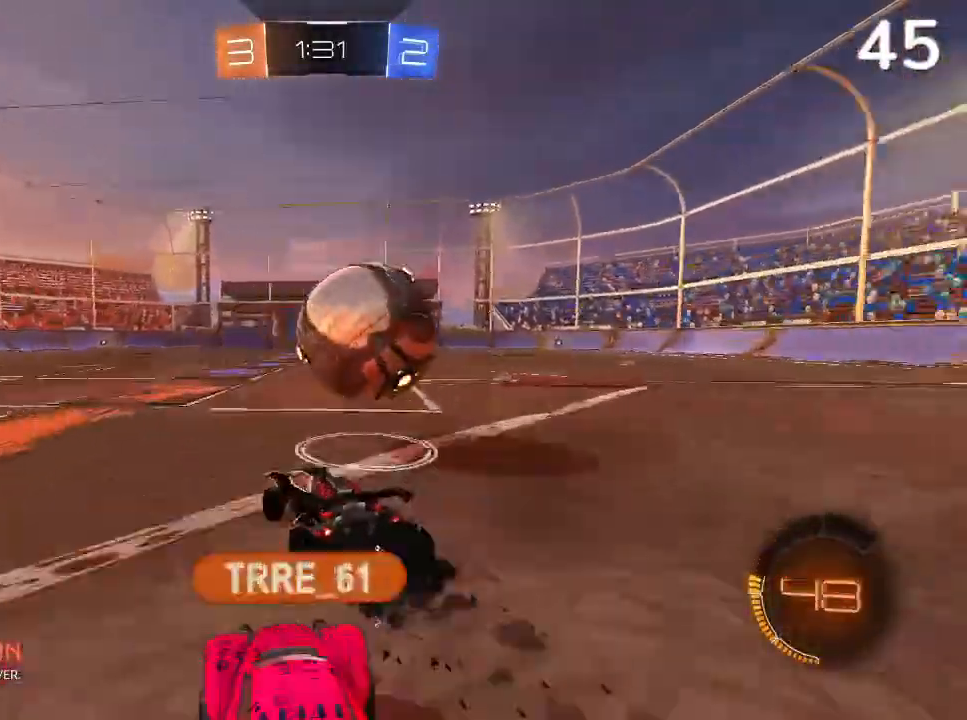
Gameplay with a controller (PlayStation layout); each line is a JSON object with the inputs held at the frame after it. "events" lists button and stick changes between this image and that frame as [ms after this image, input, new state], when the widget could be followed in between. Not read: L3.
{"buttons": ["CIRCLE", "R2"], "left_stick": "right", "right_stick": "center", "events": [[100, "left_stick", "right"], [167, "CIRCLE", "up"], [367, "CIRCLE", "down"]]}
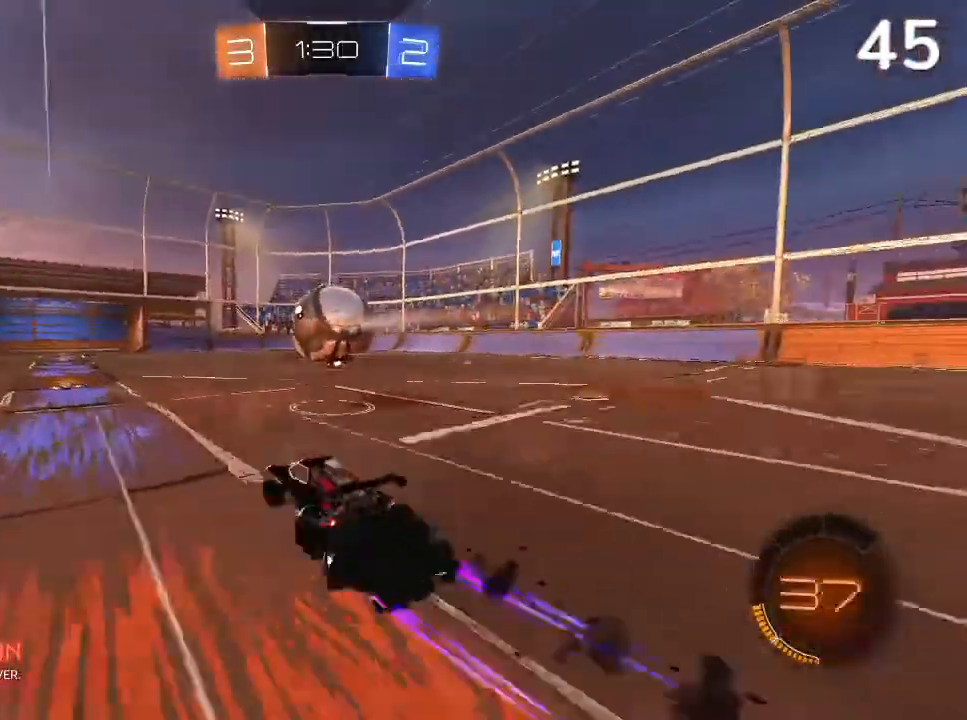
{"buttons": ["CIRCLE", "R2"], "left_stick": "center", "right_stick": "center", "events": [[133, "left_stick", "center"], [233, "left_stick", "up-left"], [400, "left_stick", "center"]]}
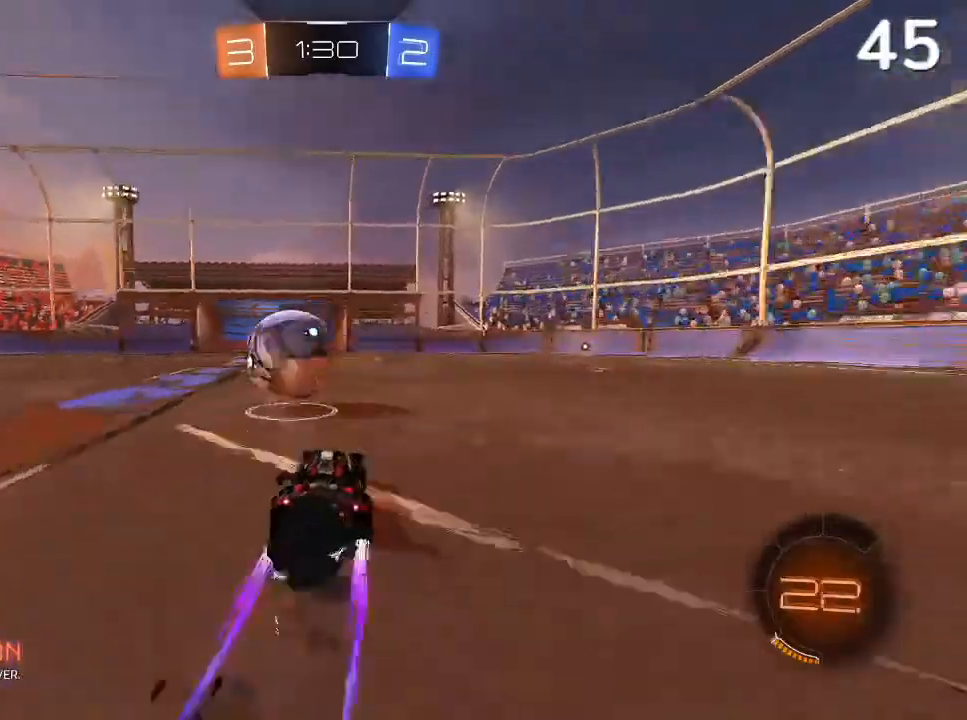
{"buttons": ["CROSS", "R2"], "left_stick": "down-right", "right_stick": "center", "events": [[33, "left_stick", "left"], [333, "left_stick", "center"], [400, "CIRCLE", "up"], [400, "R1", "down"], [467, "R1", "up"], [467, "left_stick", "down-right"], [500, "CROSS", "down"]]}
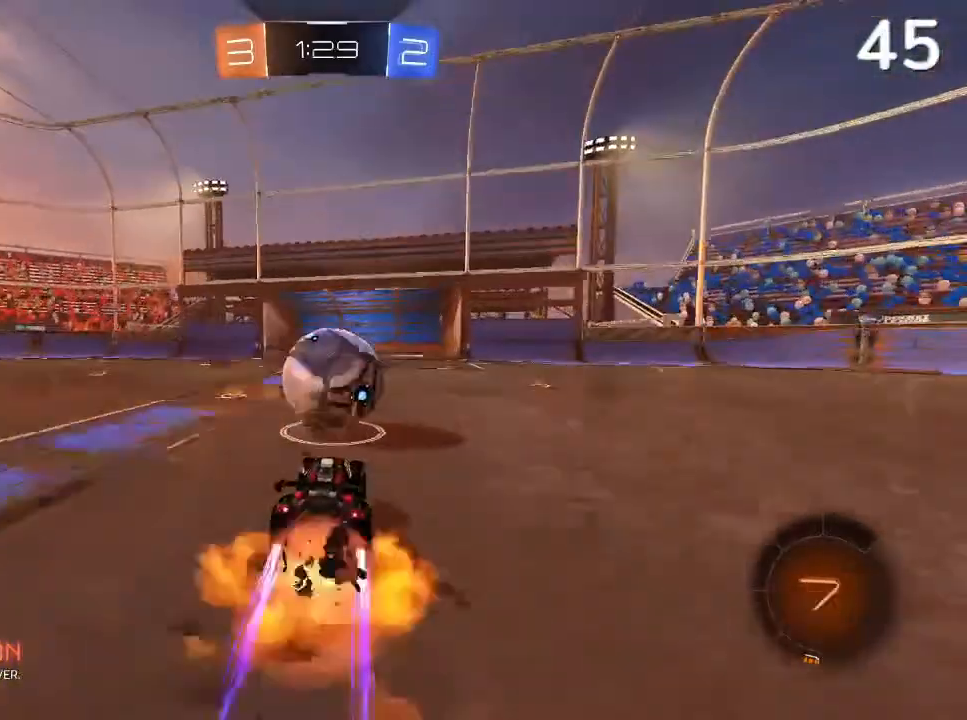
{"buttons": [], "left_stick": "down-right", "right_stick": "center", "events": [[133, "CROSS", "up"], [133, "R2", "up"]]}
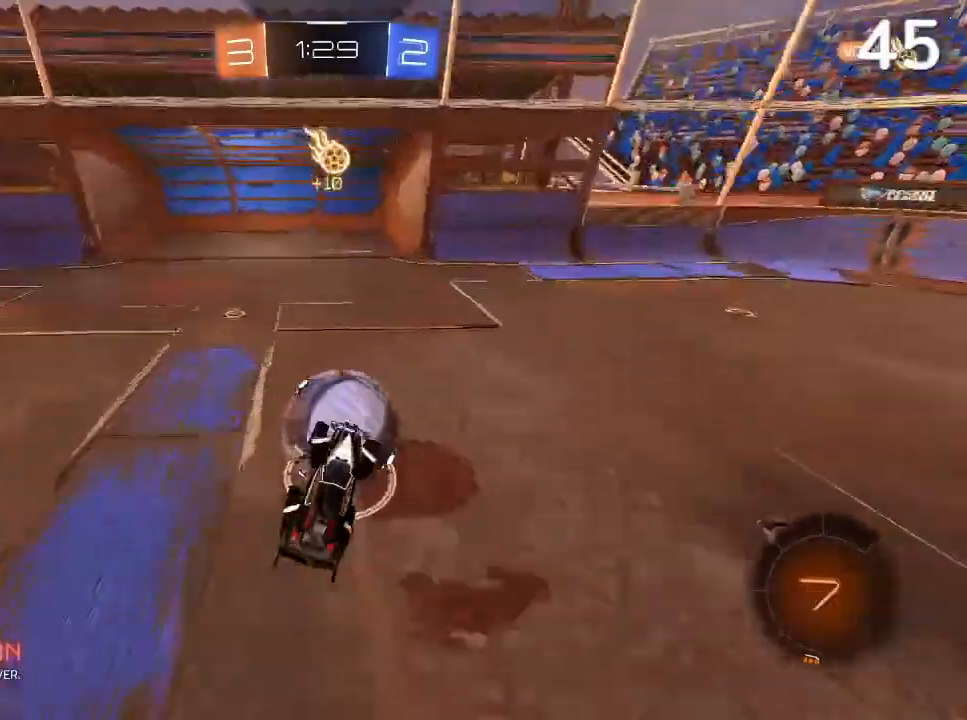
{"buttons": ["CROSS", "L1", "L2"], "left_stick": "down-right", "right_stick": "center", "events": [[133, "CROSS", "down"], [133, "L1", "down"], [133, "L2", "down"]]}
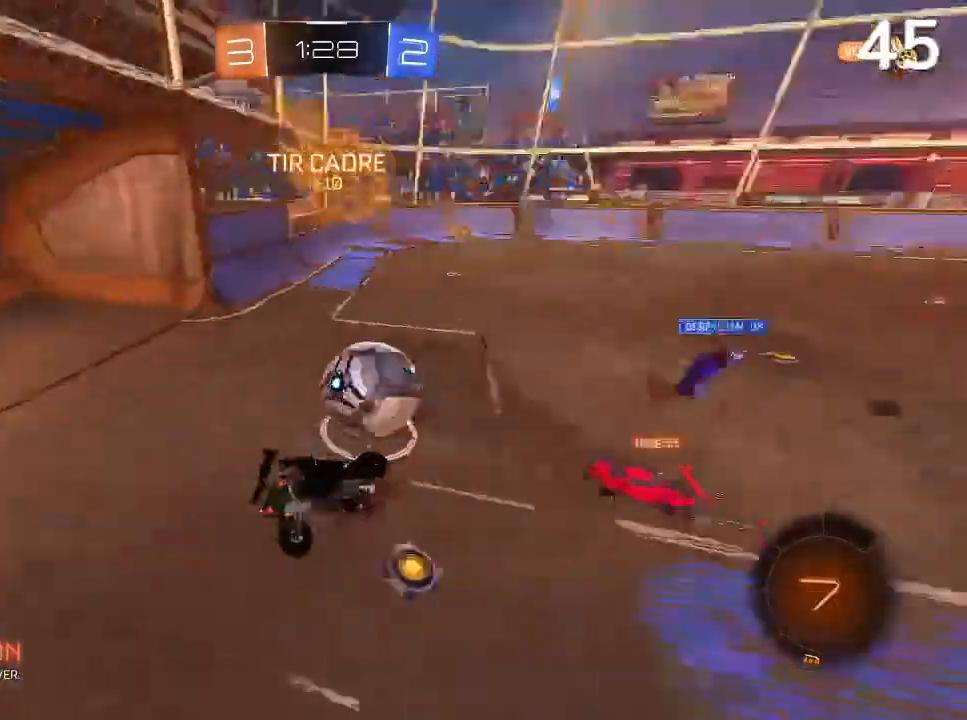
{"buttons": ["CROSS", "L2"], "left_stick": "up-left", "right_stick": "center"}
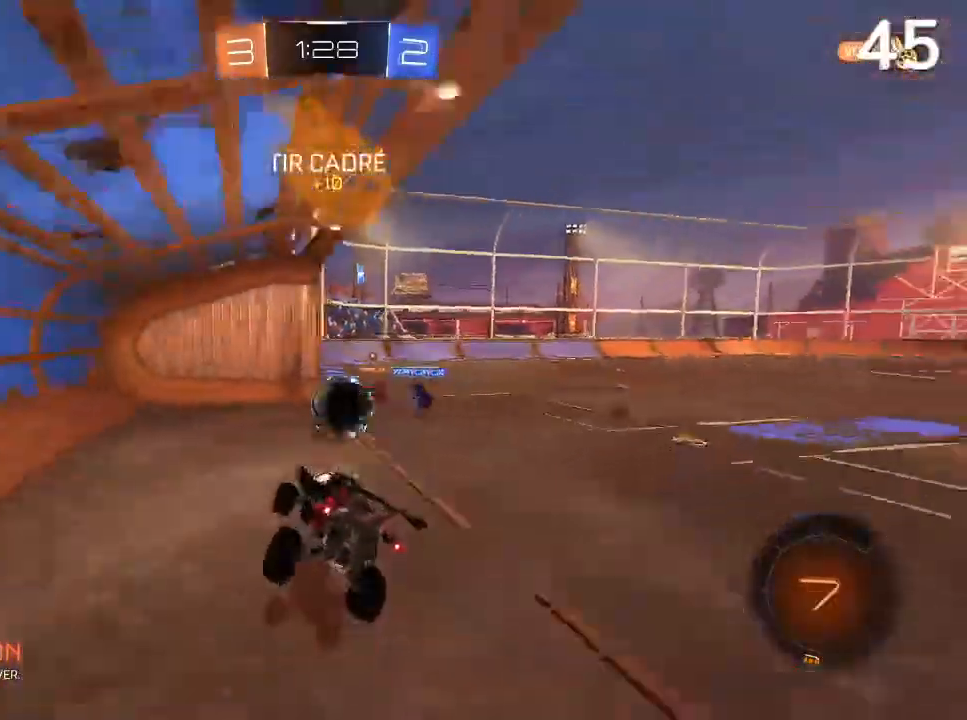
{"buttons": ["R2"], "left_stick": "center", "right_stick": "center", "events": [[33, "L2", "up"], [33, "left_stick", "center"], [267, "CROSS", "up"], [333, "R2", "down"], [433, "TRIANGLE", "down"], [467, "TRIANGLE", "up"]]}
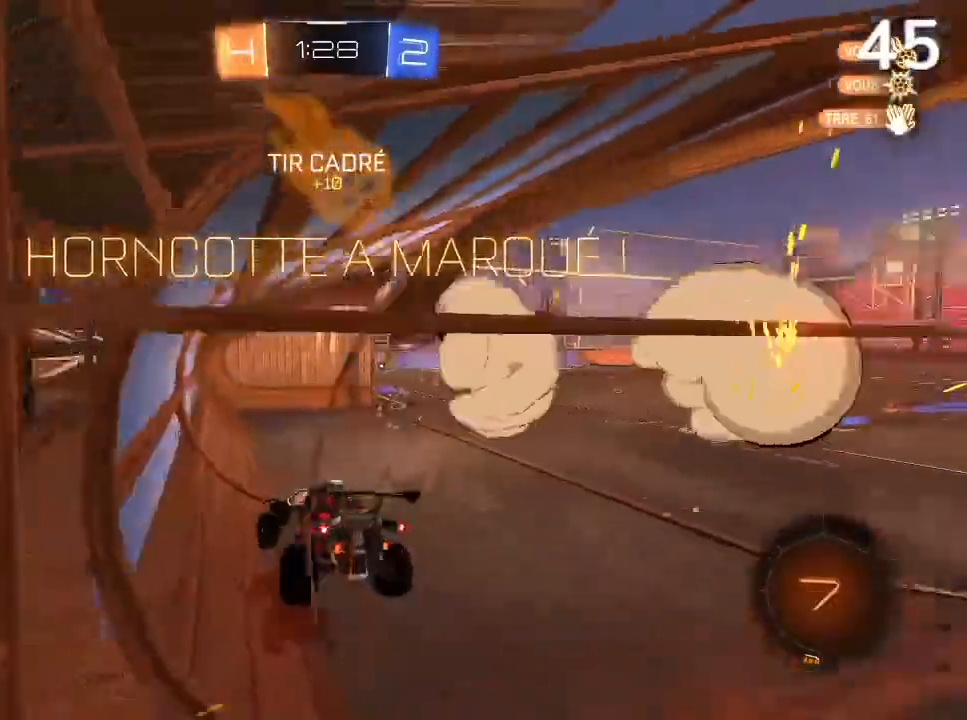
{"buttons": ["R2"], "left_stick": "center", "right_stick": "center", "events": [[33, "R2", "up"], [500, "R2", "down"]]}
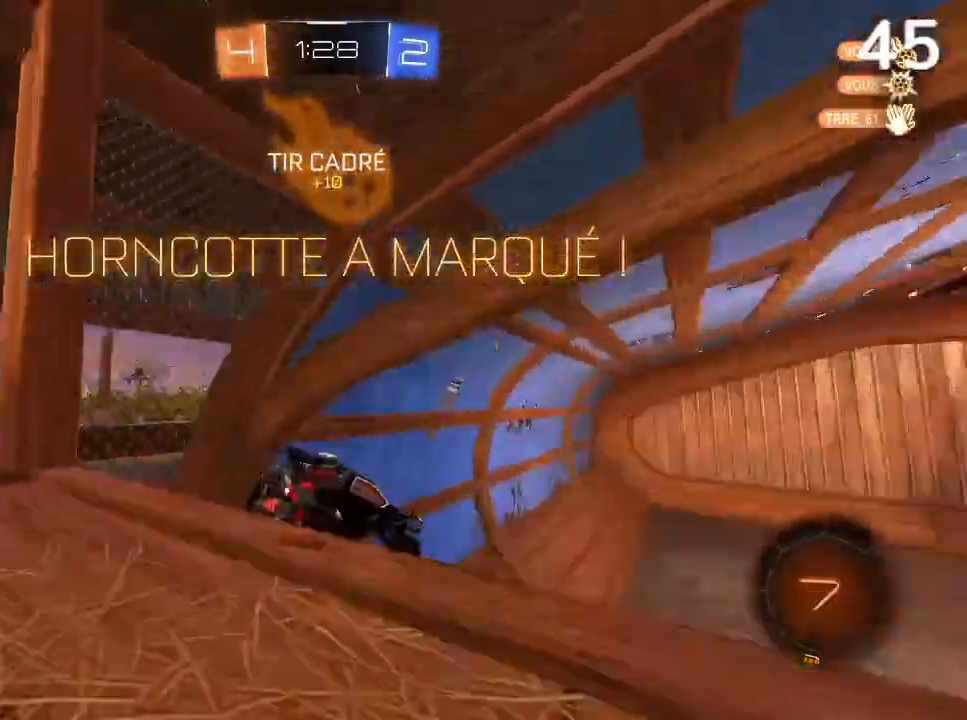
{"buttons": ["CIRCLE", "R2"], "left_stick": "center", "right_stick": "center", "events": [[167, "CIRCLE", "down"]]}
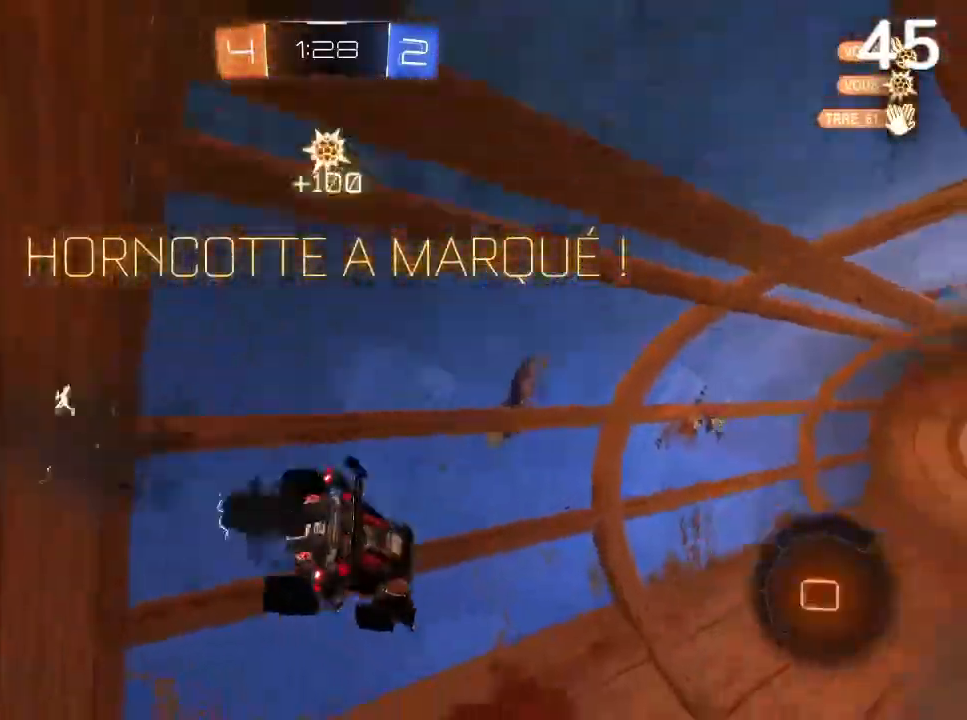
{"buttons": ["CIRCLE", "R2"], "left_stick": "right", "right_stick": "center", "events": [[233, "left_stick", "right"]]}
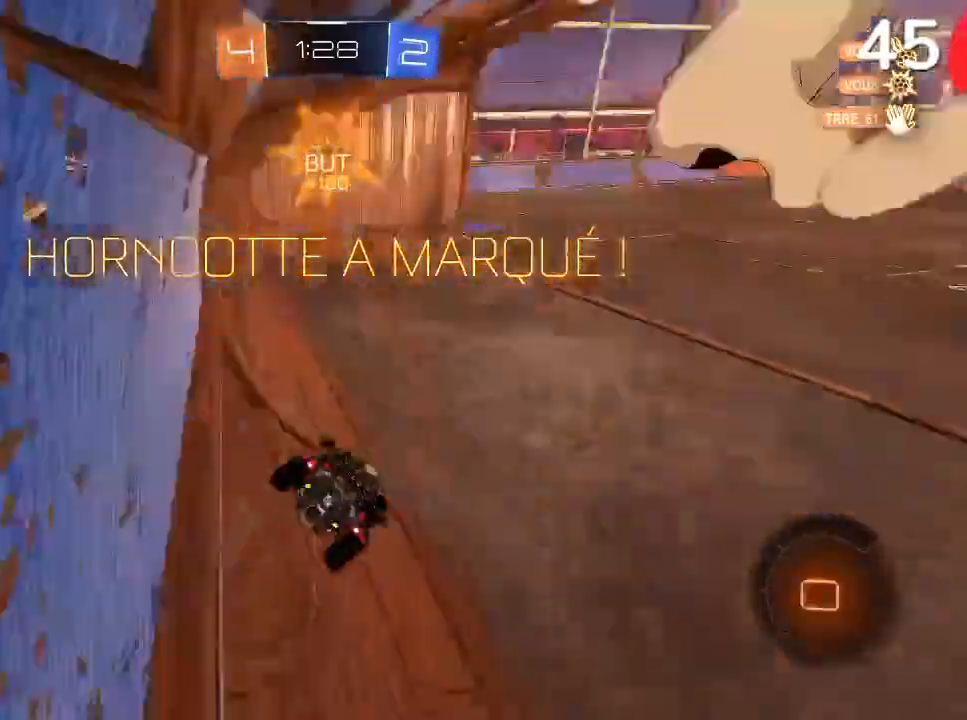
{"buttons": ["CROSS", "L1", "L2", "R2"], "left_stick": "up", "right_stick": "center", "events": [[133, "left_stick", "up-right"], [267, "R2", "up"], [367, "R2", "down"], [400, "CIRCLE", "up"], [400, "L2", "down"], [433, "L1", "down"], [433, "left_stick", "up"], [467, "CROSS", "down"]]}
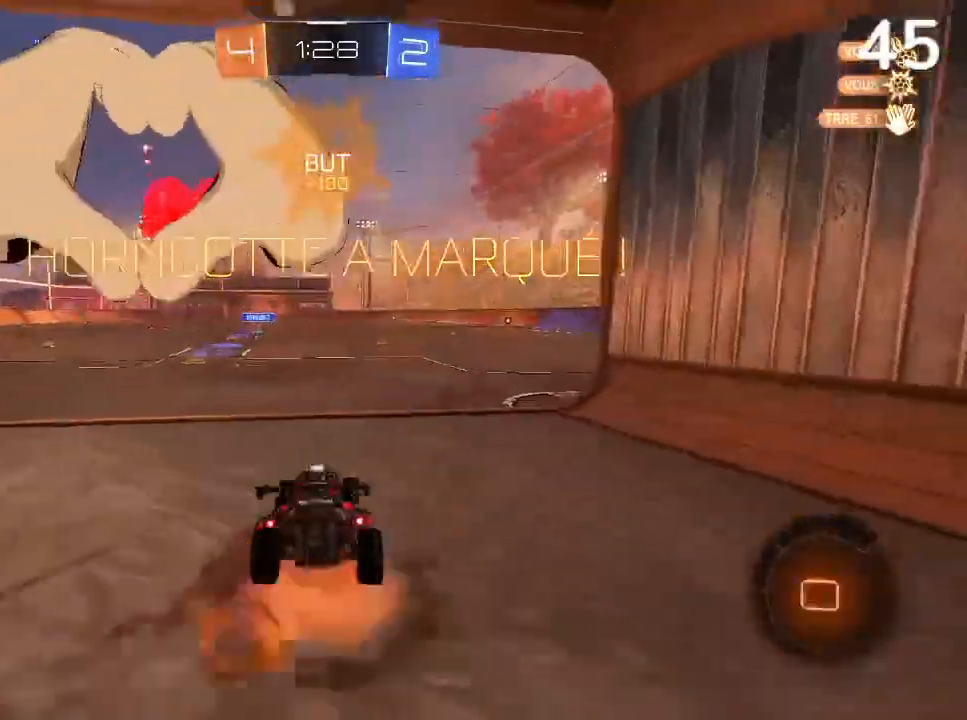
{"buttons": [], "left_stick": "center", "right_stick": "center", "events": [[33, "CROSS", "up"], [33, "left_stick", "up-left"], [100, "CROSS", "down"], [100, "L1", "up"], [133, "L2", "up"], [233, "CROSS", "up"], [267, "R2", "up"], [367, "left_stick", "center"]]}
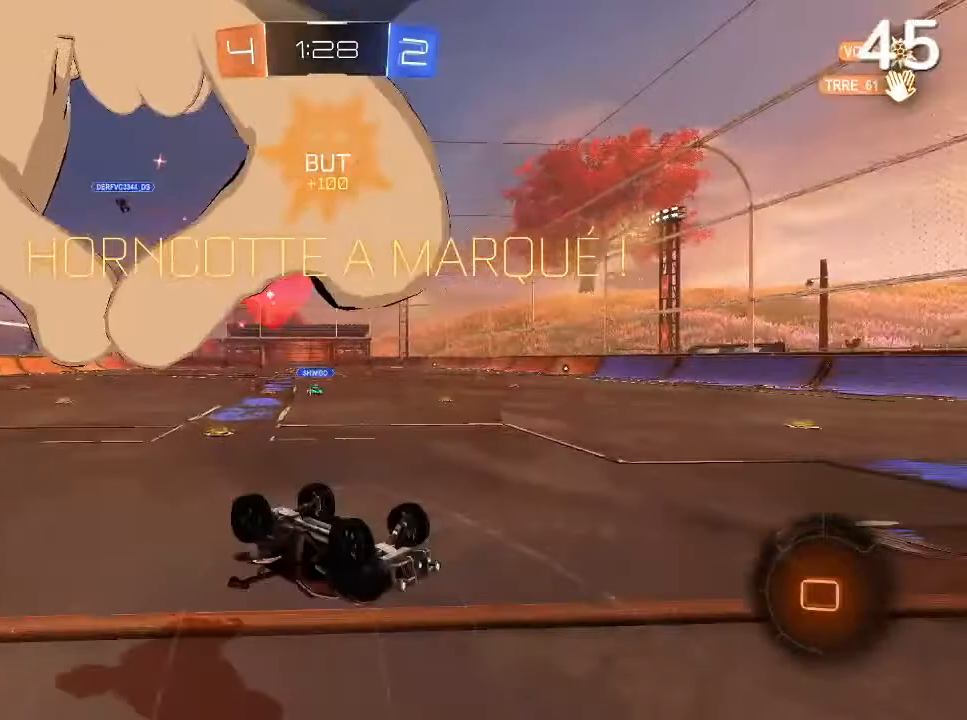
{"buttons": [], "left_stick": "center", "right_stick": "center", "events": []}
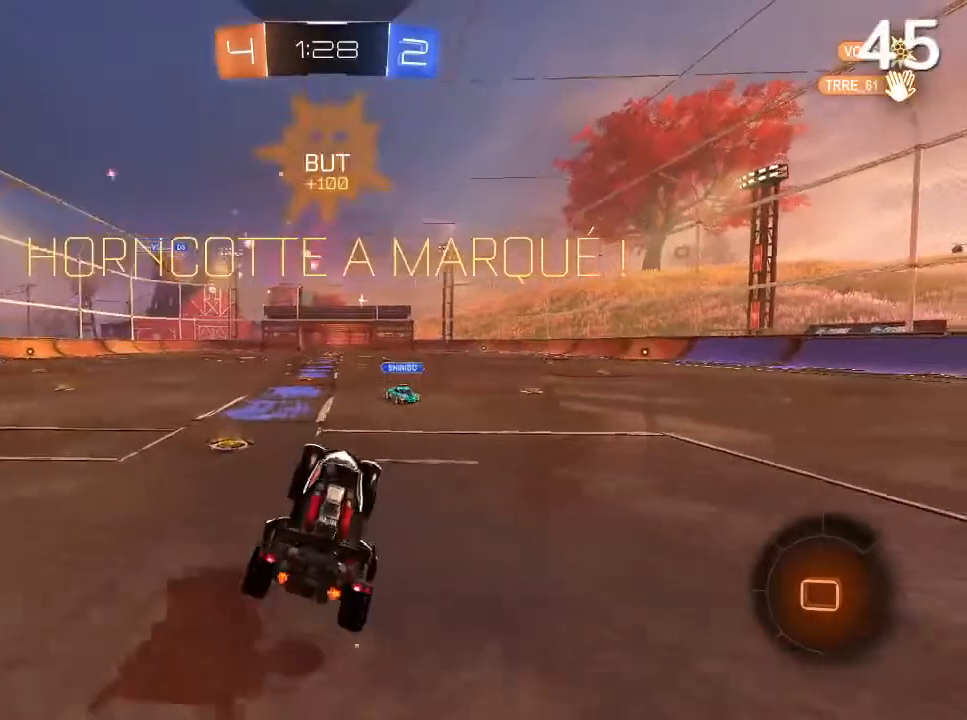
{"buttons": [], "left_stick": "center", "right_stick": "center", "events": []}
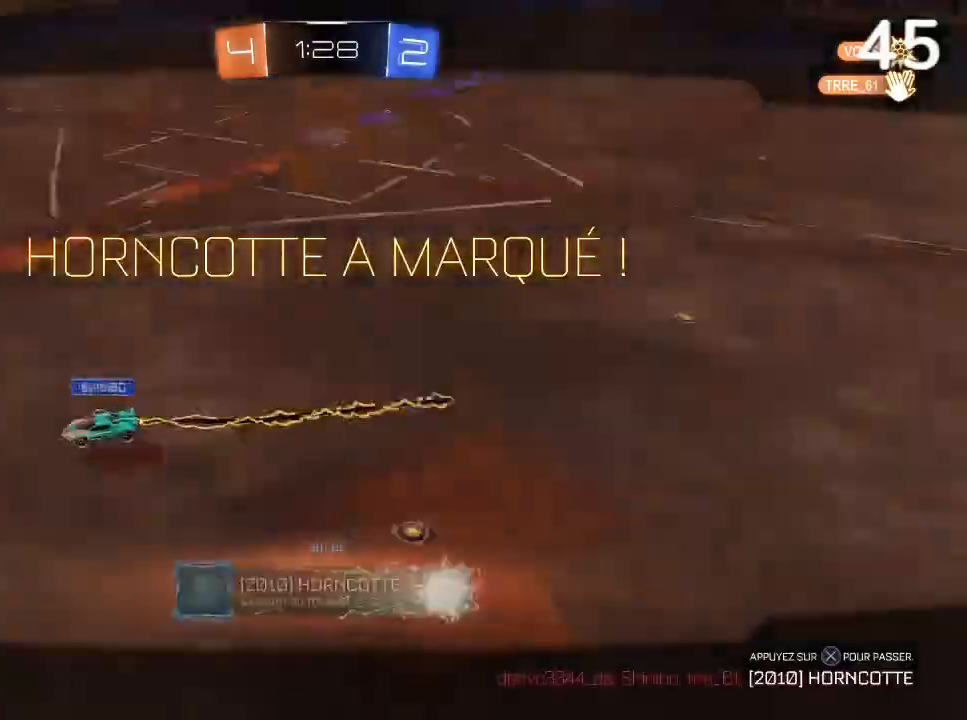
{"buttons": ["CROSS"], "left_stick": "center", "right_stick": "center", "events": [[433, "CROSS", "down"]]}
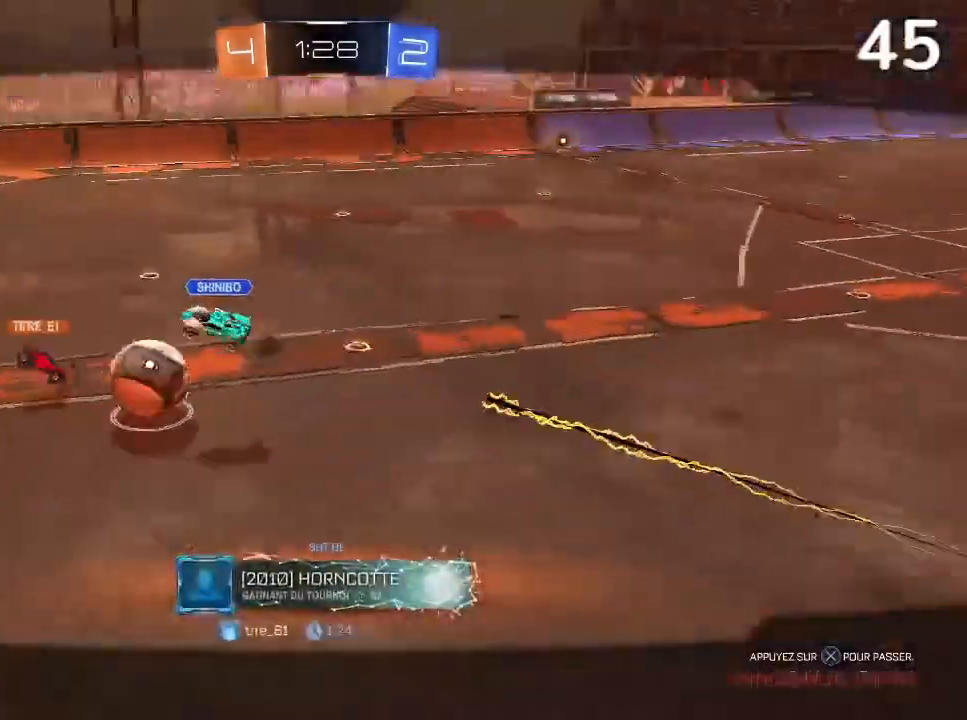
{"buttons": ["L1"], "left_stick": "center", "right_stick": "center", "events": [[67, "CROSS", "up"], [367, "L1", "down"]]}
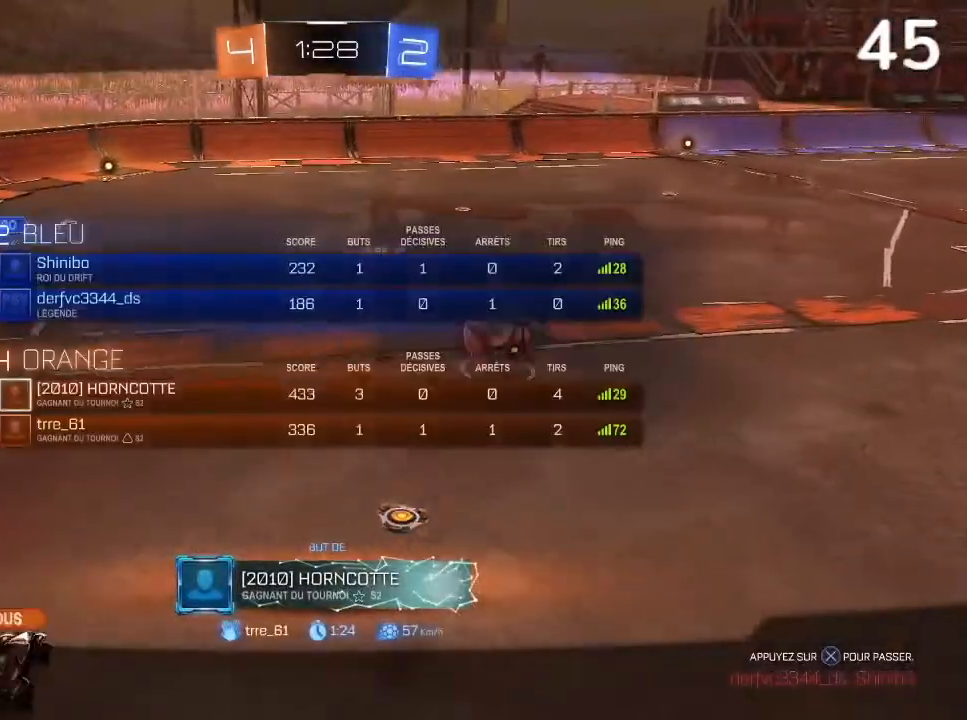
{"buttons": ["L1"], "left_stick": "center", "right_stick": "center", "events": []}
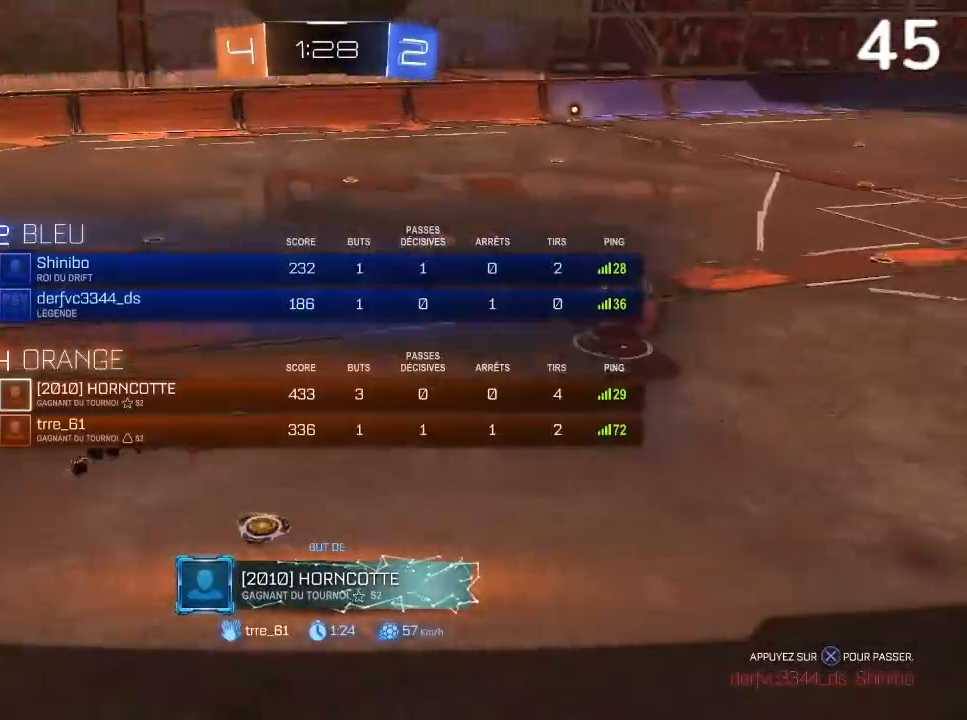
{"buttons": ["L1"], "left_stick": "center", "right_stick": "center", "events": []}
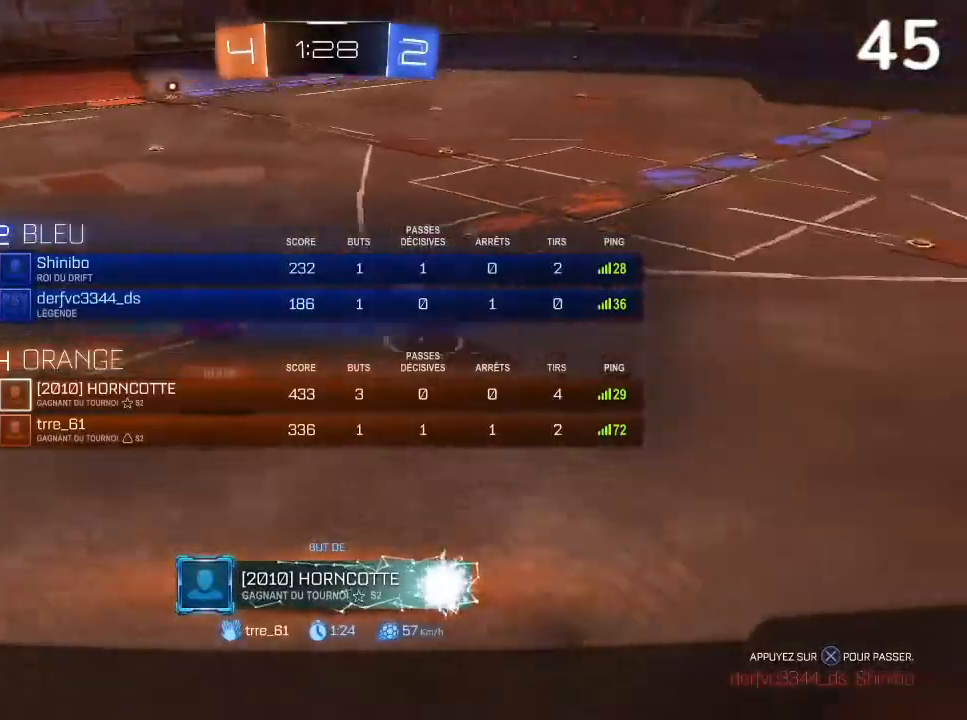
{"buttons": ["L1"], "left_stick": "center", "right_stick": "center", "events": []}
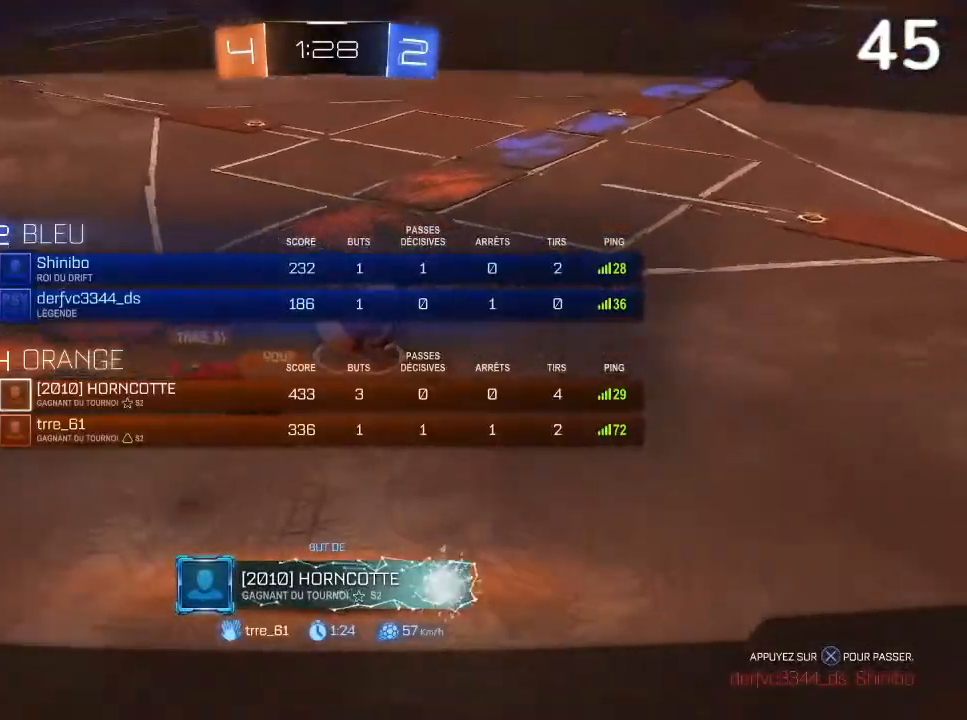
{"buttons": ["L1"], "left_stick": "center", "right_stick": "center", "events": []}
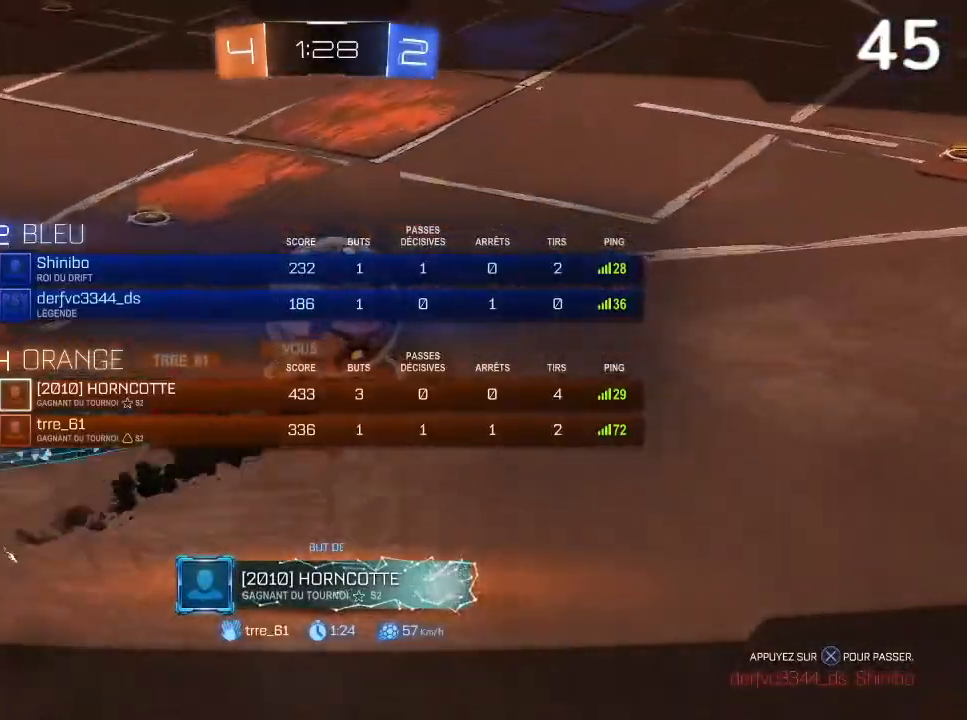
{"buttons": ["L1"], "left_stick": "center", "right_stick": "center", "events": []}
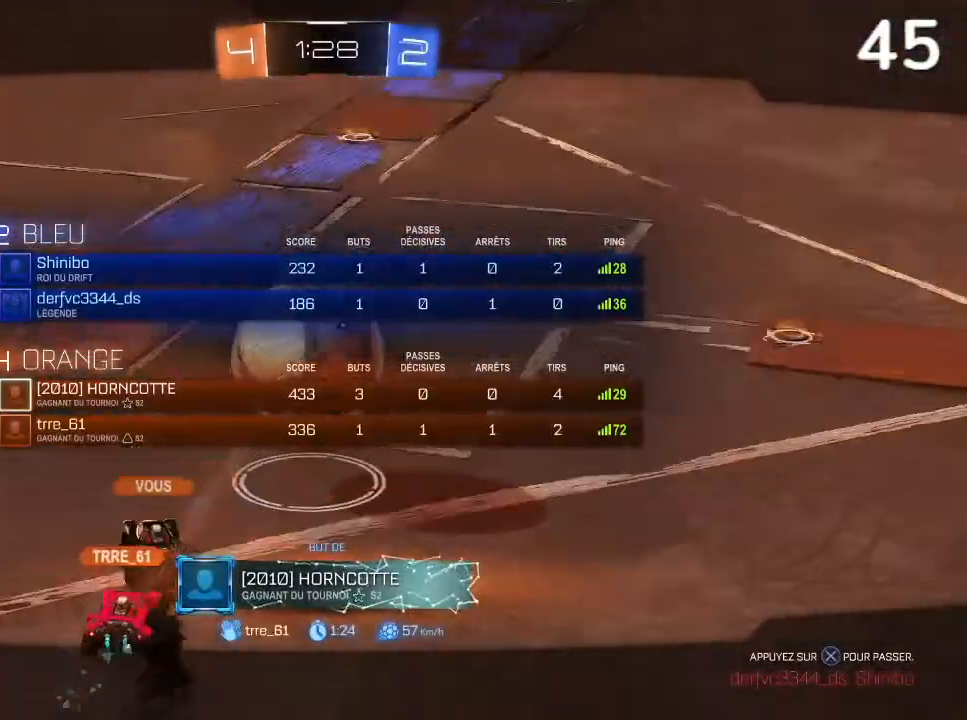
{"buttons": ["L1"], "left_stick": "center", "right_stick": "center", "events": []}
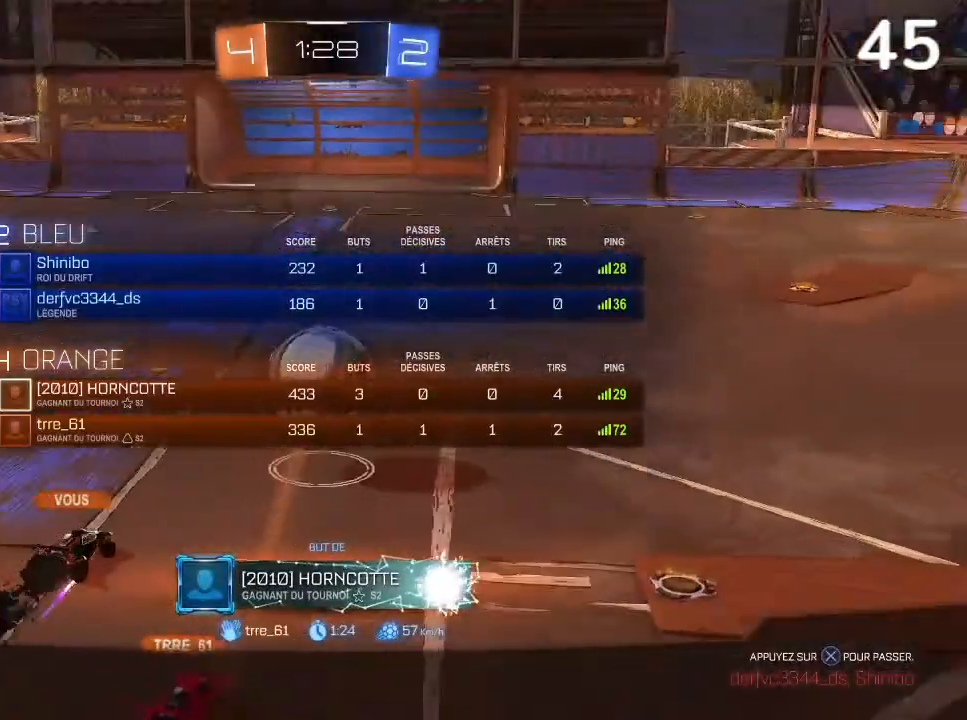
{"buttons": ["L1"], "left_stick": "center", "right_stick": "center", "events": []}
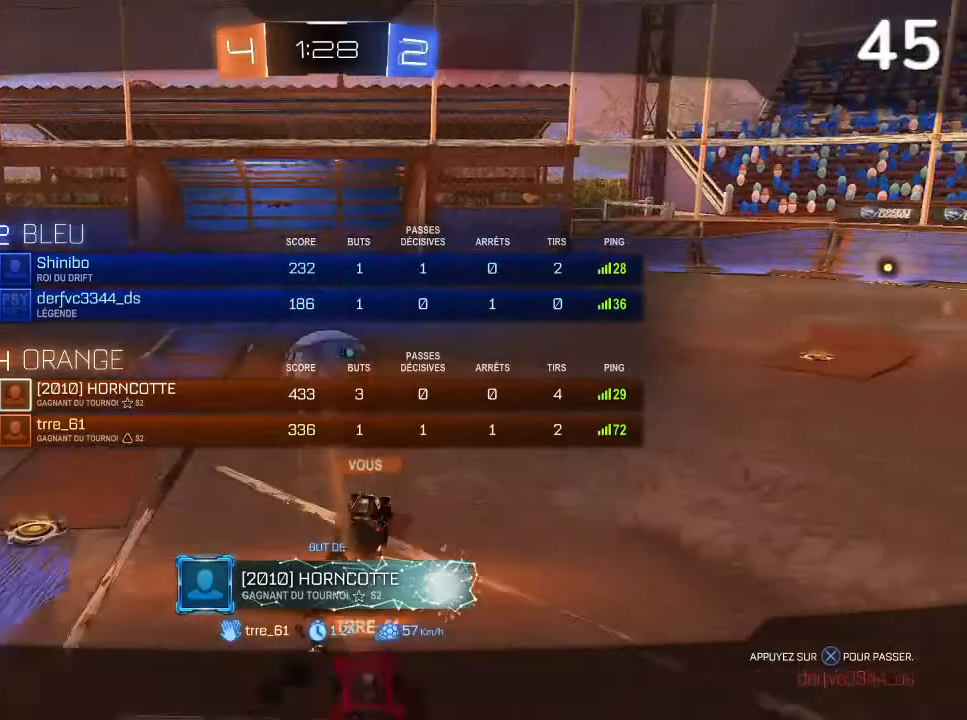
{"buttons": ["L1"], "left_stick": "center", "right_stick": "center", "events": []}
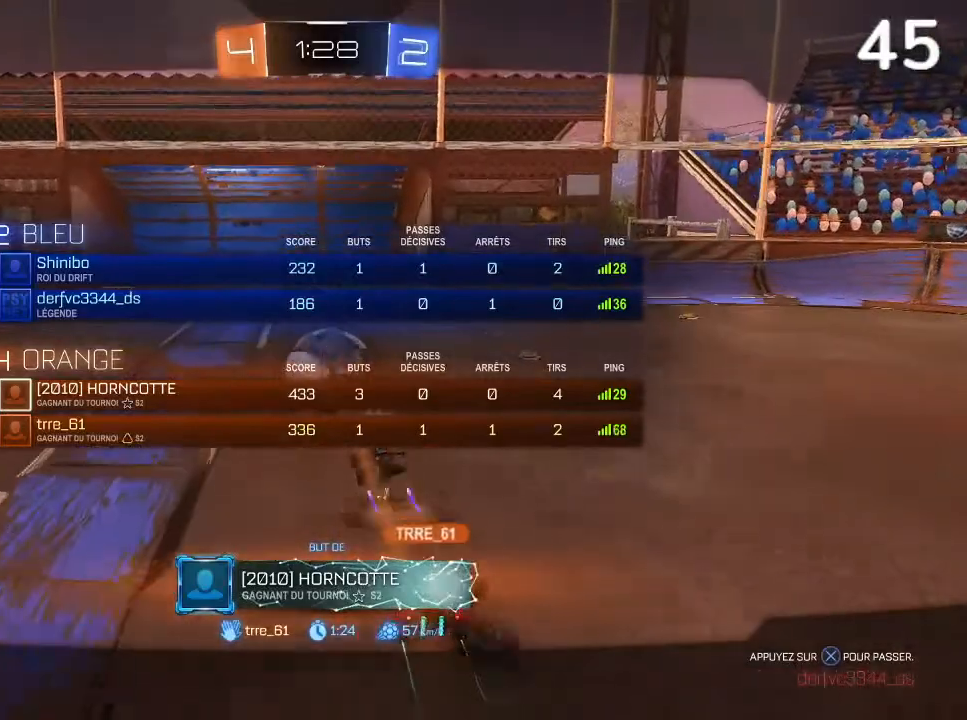
{"buttons": [], "left_stick": "center", "right_stick": "center", "events": [[433, "L1", "up"]]}
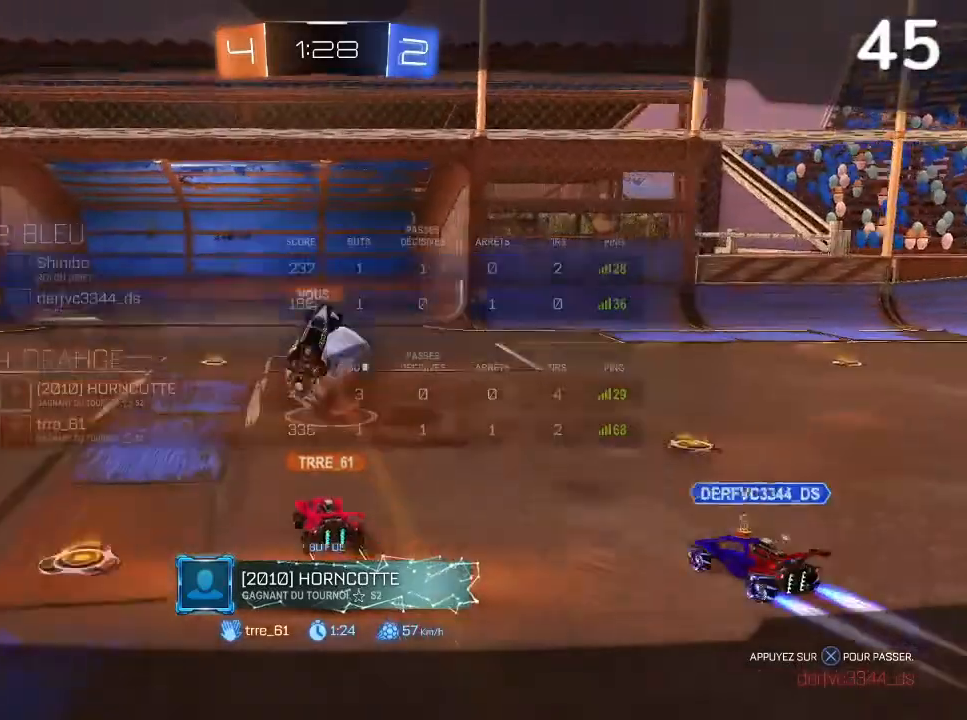
{"buttons": [], "left_stick": "center", "right_stick": "center", "events": []}
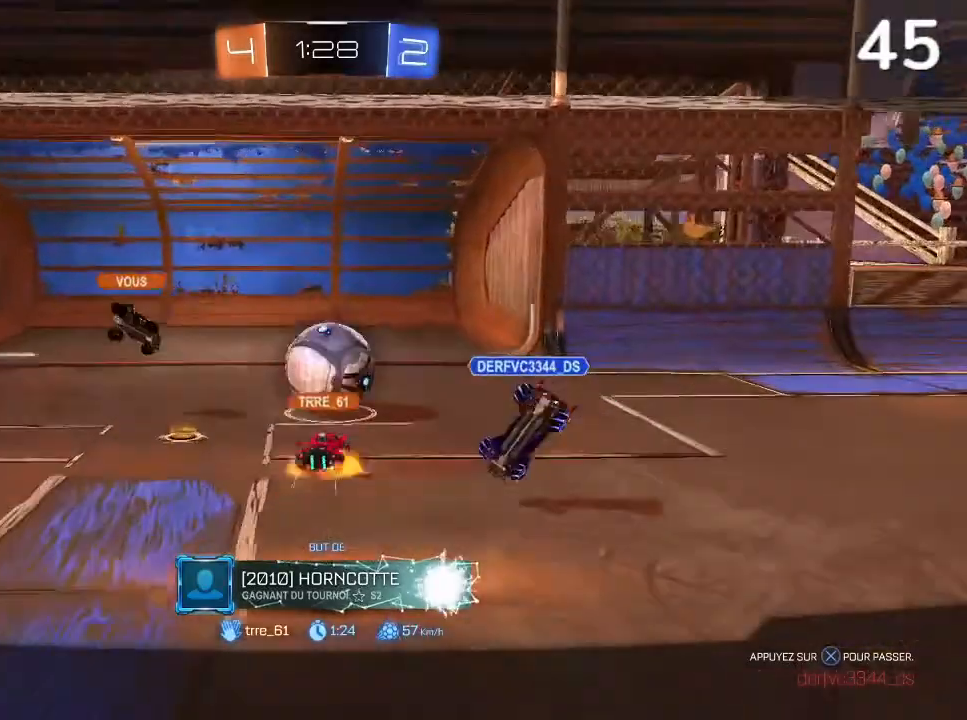
{"buttons": [], "left_stick": "center", "right_stick": "center", "events": []}